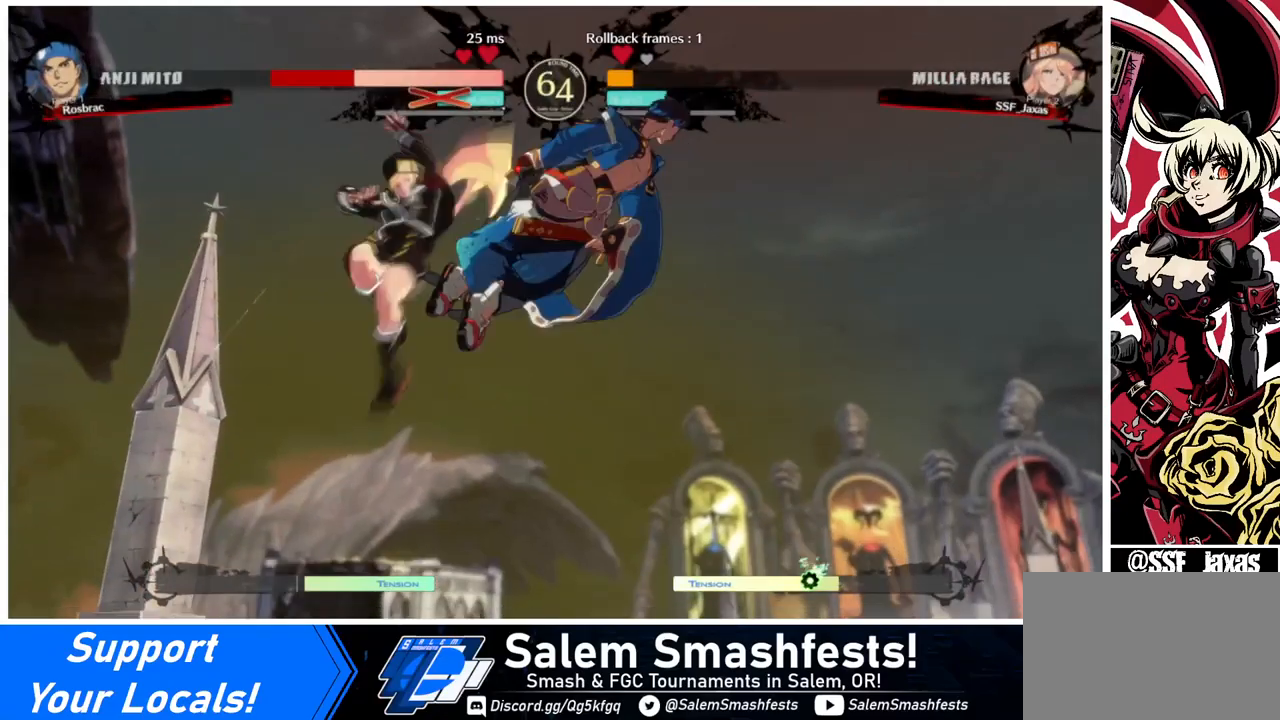
Gameplay with a controller (arcade stick); each line is a JSON object with the inputs held at the frame after it. "events" lists button and stick changes between this image and that frame as [ms after this image, input, new state], when the widget could be followed in between. Not read: L3 R3.
{"buttons": ["DPAD_RIGHT"], "events": [[40, "DPAD_DOWN", "down"], [200, "DPAD_RIGHT", "down"], [240, "DPAD_DOWN", "up"], [280, "R1", "down"], [400, "R1", "up"]]}
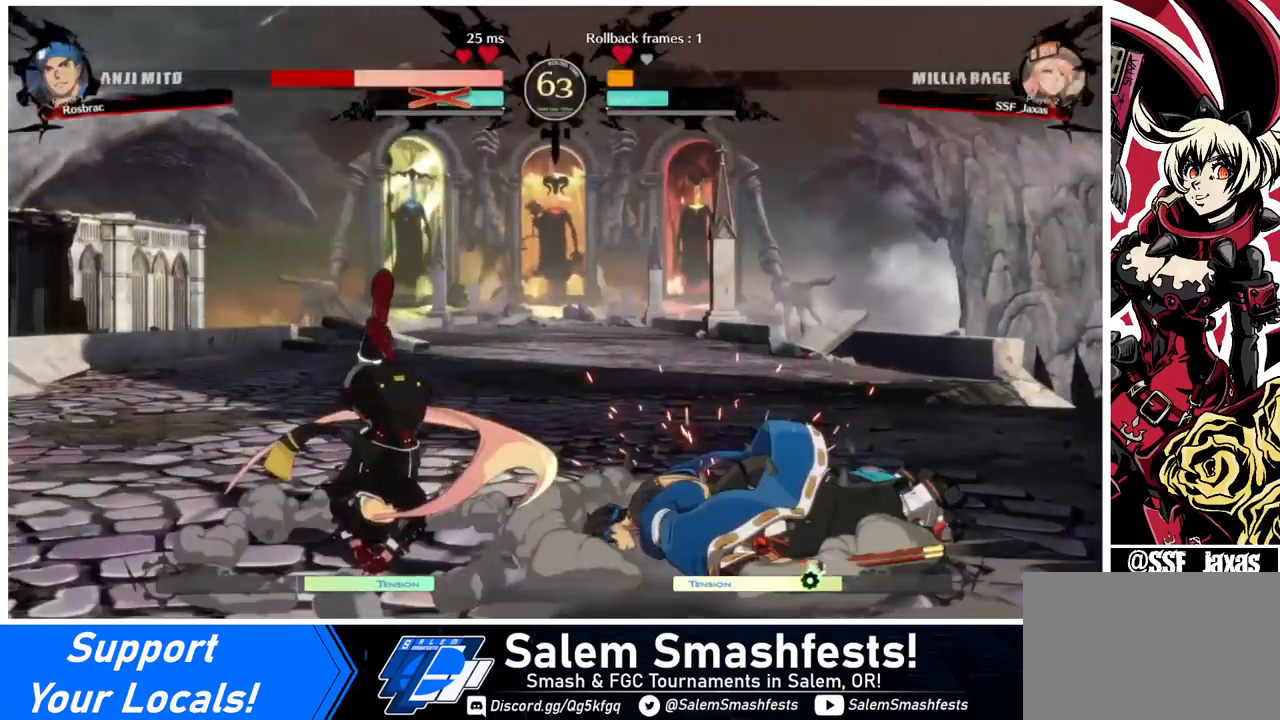
{"buttons": [], "events": [[80, "DPAD_RIGHT", "up"]]}
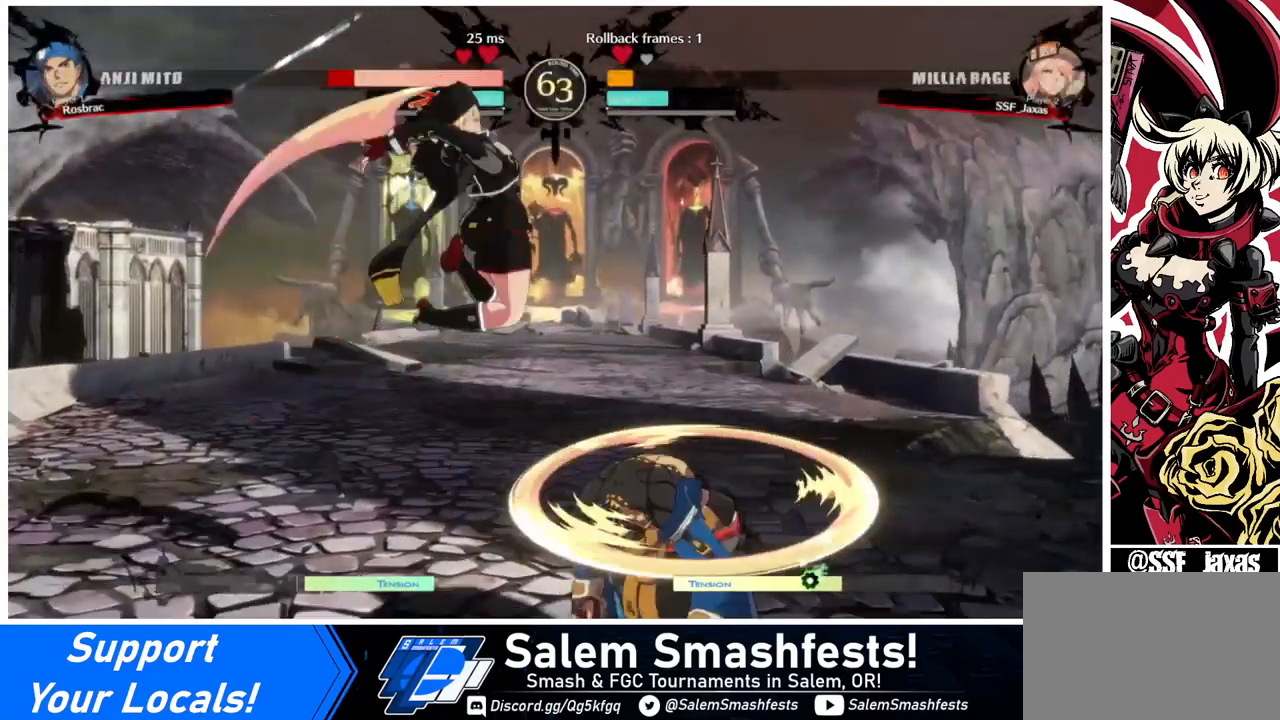
{"buttons": ["DPAD_RIGHT"], "events": [[200, "DPAD_RIGHT", "down"], [200, "L1", "down"], [240, "L1", "up"]]}
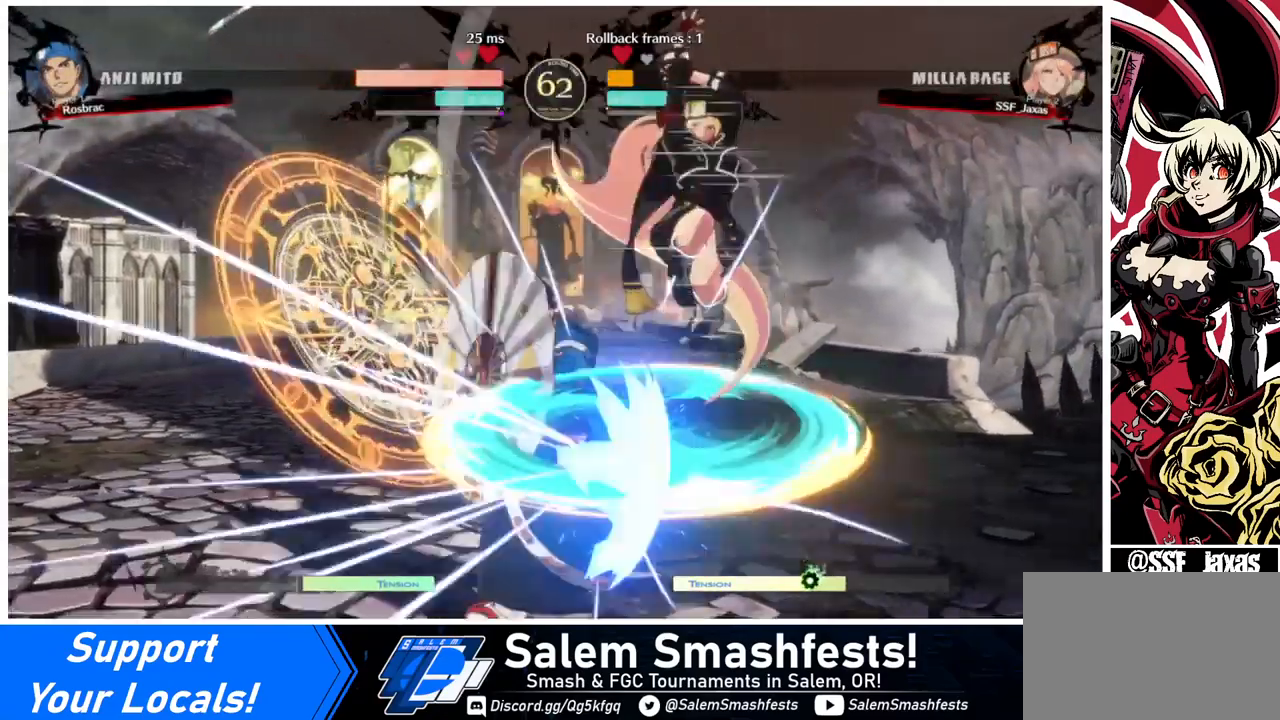
{"buttons": [], "events": [[280, "DPAD_RIGHT", "up"], [400, "TRIANGLE", "down"], [480, "TRIANGLE", "up"]]}
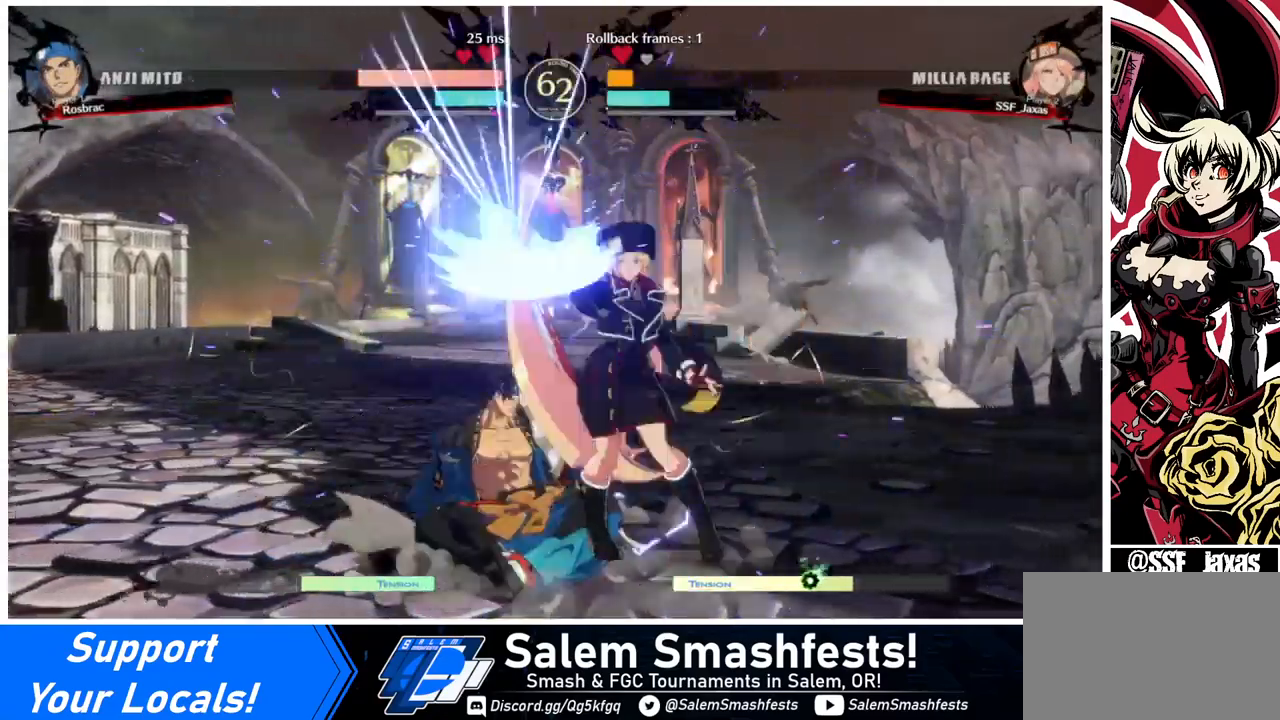
{"buttons": ["DPAD_UP", "DPAD_LEFT"], "events": [[400, "DPAD_DOWN", "down"], [480, "DPAD_DOWN", "up"], [480, "DPAD_LEFT", "down"], [480, "DPAD_UP", "down"]]}
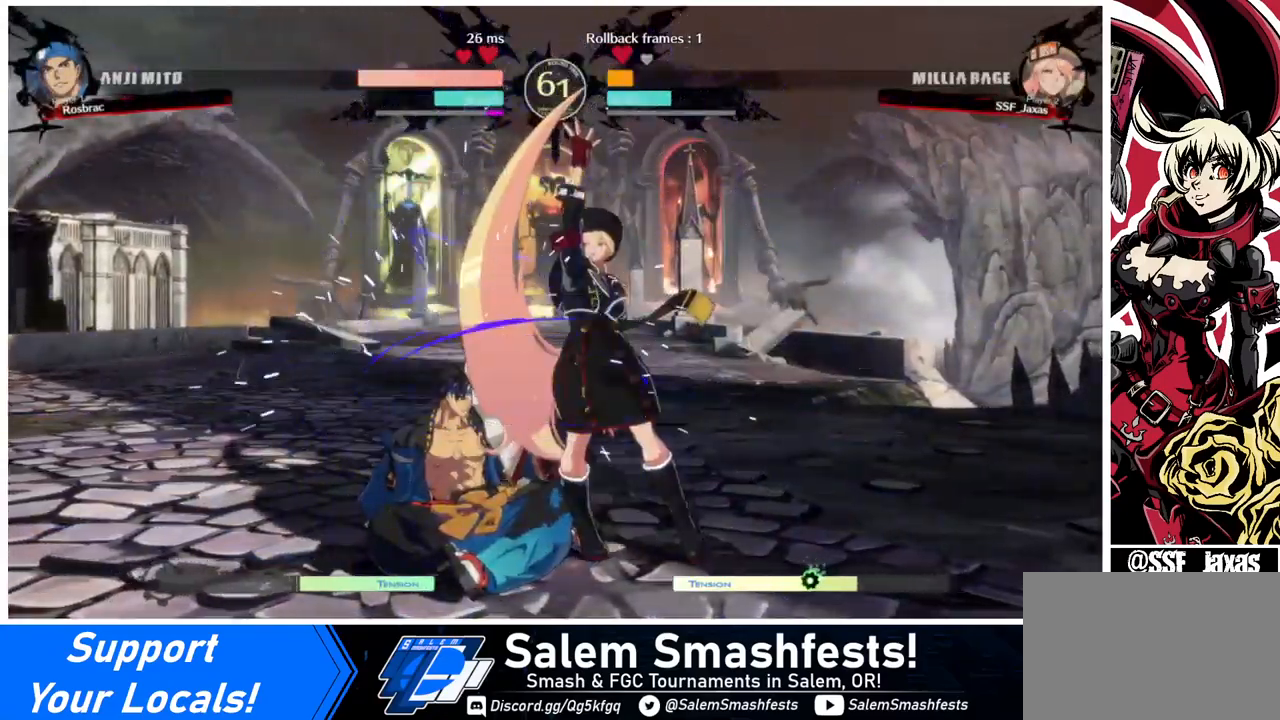
{"buttons": [], "events": [[40, "DPAD_UP", "up"], [80, "CROSS", "down"], [120, "CROSS", "up"], [480, "DPAD_LEFT", "up"]]}
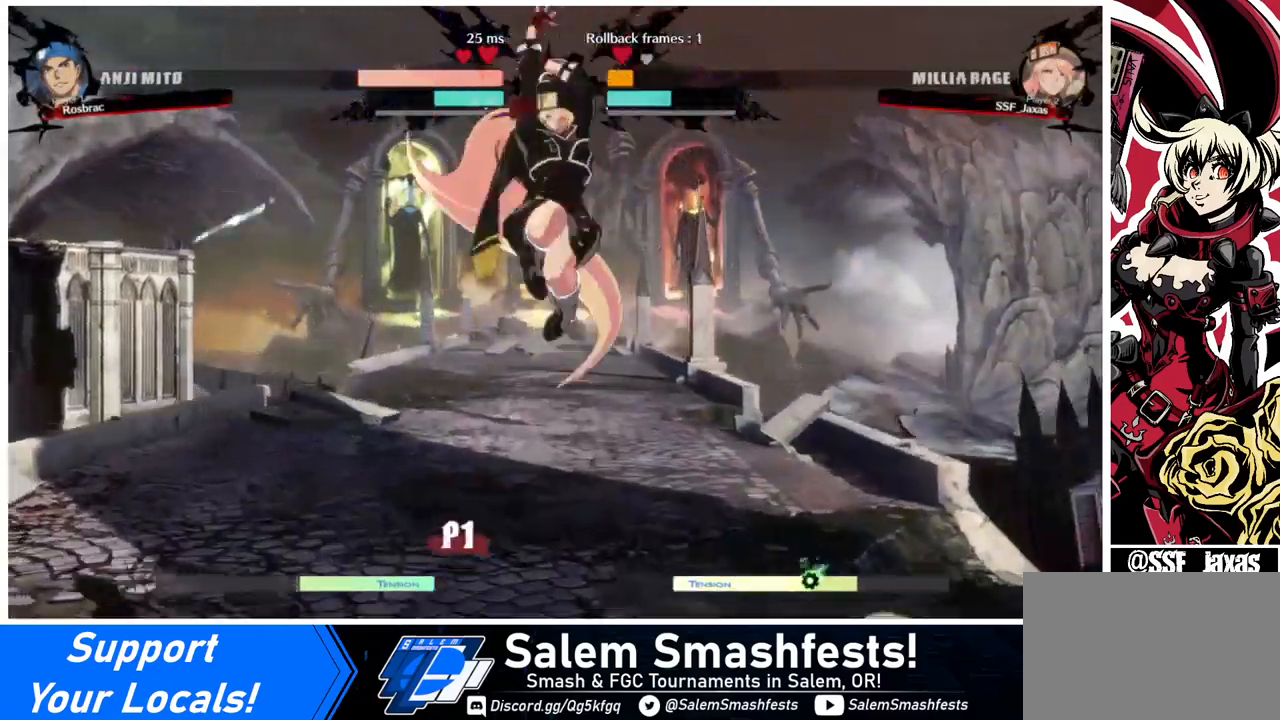
{"buttons": ["DPAD_DOWN"], "events": [[200, "R1", "down"], [360, "R1", "up"], [400, "DPAD_DOWN", "down"]]}
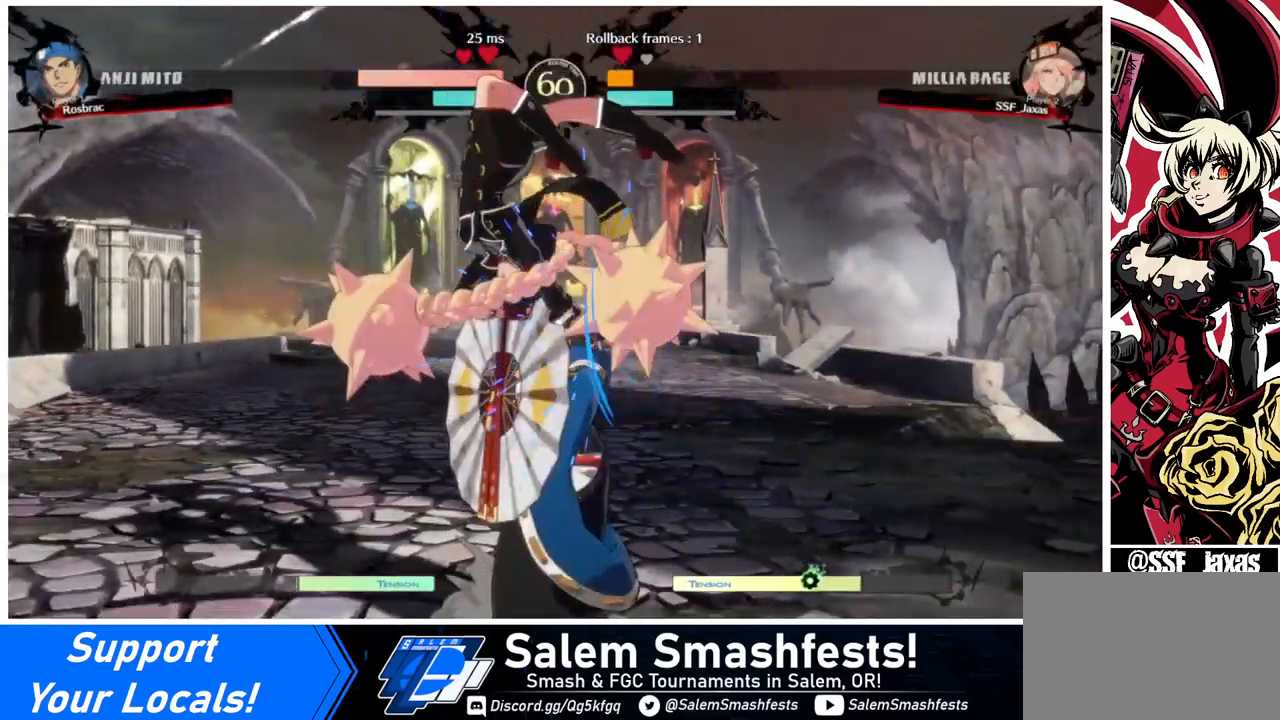
{"buttons": [], "events": [[200, "SQUARE", "down"], [320, "SQUARE", "up"], [360, "R2", "down"], [480, "DPAD_DOWN", "up"], [480, "R2", "up"]]}
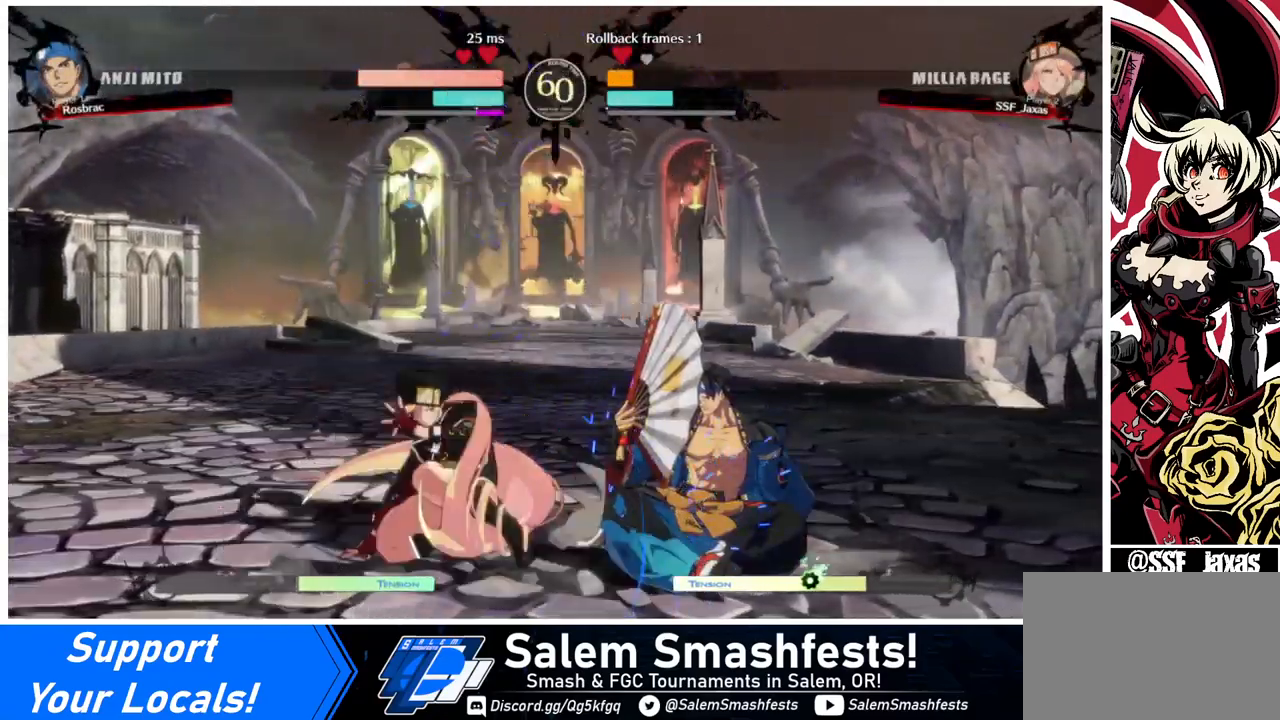
{"buttons": ["DPAD_DOWN"], "events": [[320, "DPAD_DOWN", "down"], [400, "DPAD_RIGHT", "down"], [480, "DPAD_RIGHT", "up"]]}
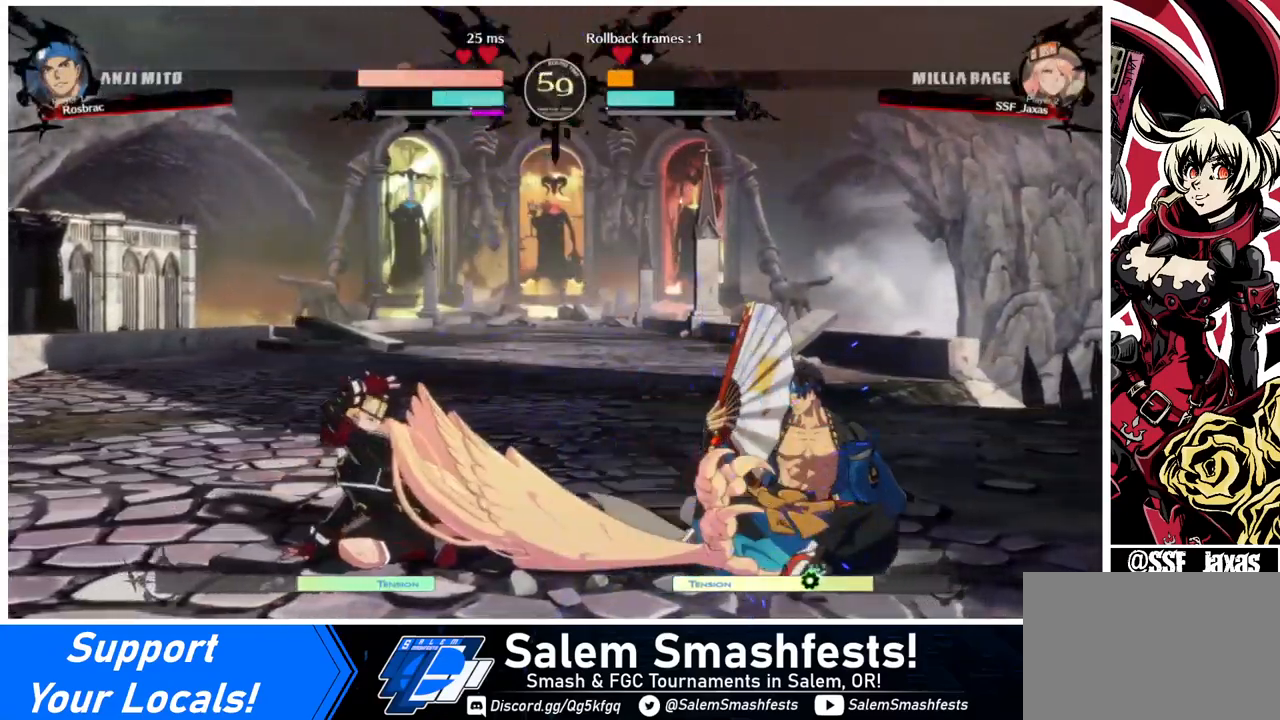
{"buttons": [], "events": [[40, "DPAD_RIGHT", "down"], [80, "DPAD_DOWN", "up"], [80, "TRIANGLE", "down"], [160, "DPAD_RIGHT", "up"], [160, "TRIANGLE", "up"]]}
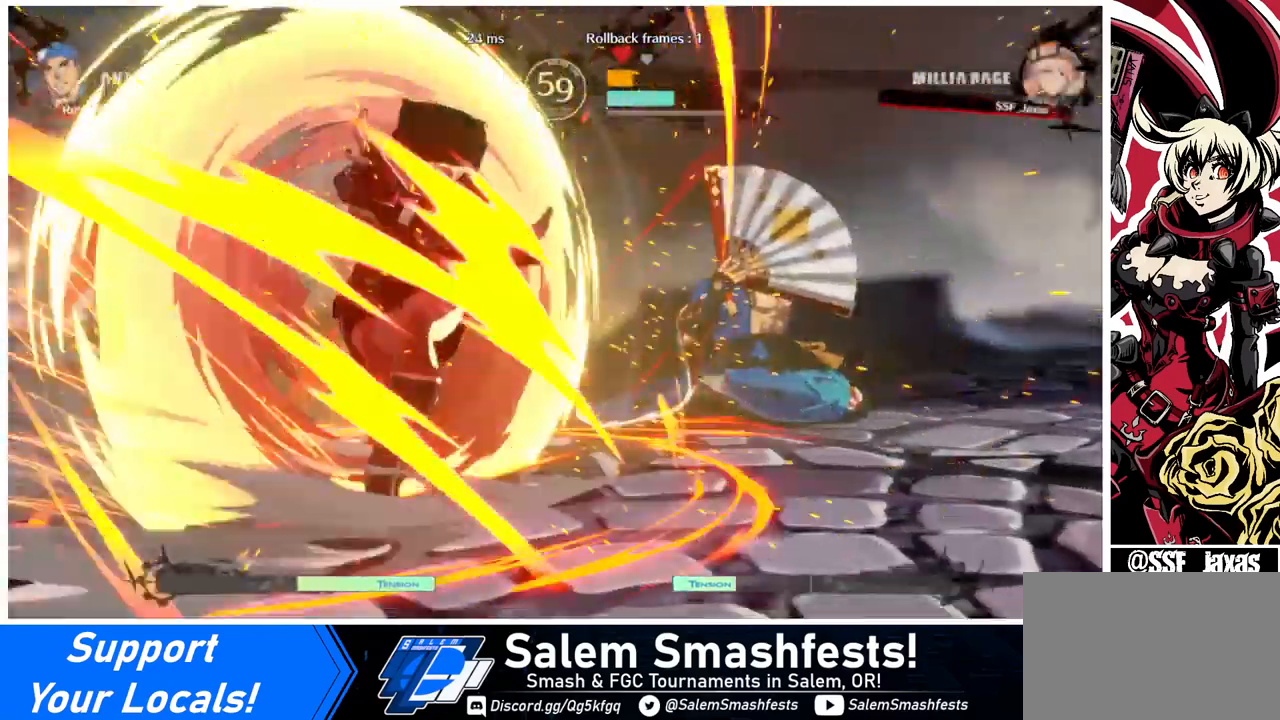
{"buttons": [], "events": []}
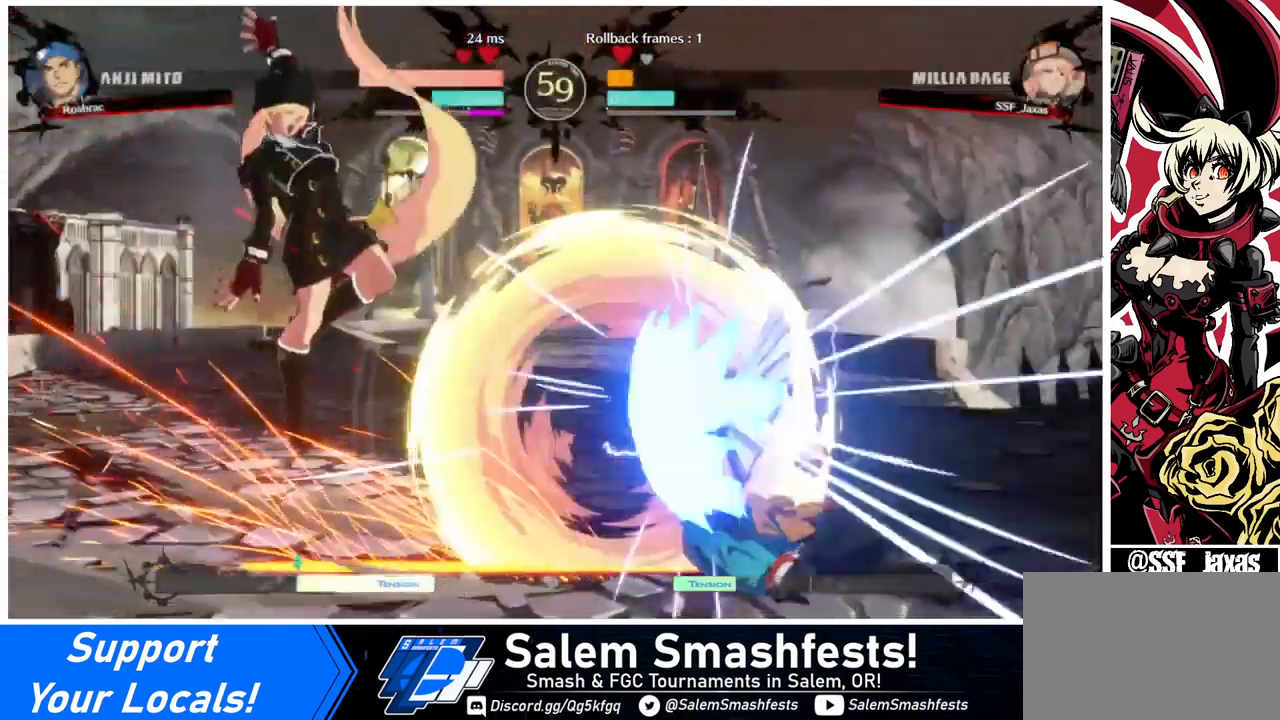
{"buttons": ["DPAD_RIGHT"], "events": [[320, "DPAD_RIGHT", "down"], [400, "DPAD_RIGHT", "up"], [480, "DPAD_RIGHT", "down"]]}
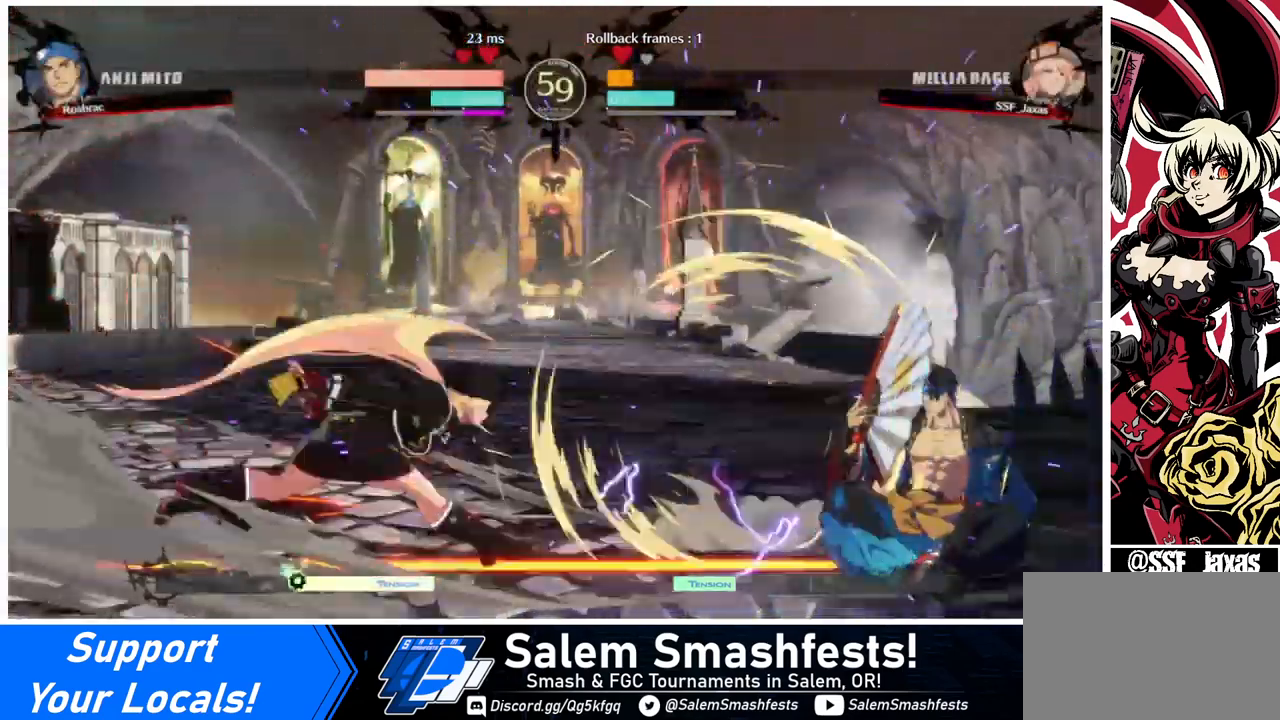
{"buttons": ["DPAD_RIGHT"], "events": [[280, "DPAD_RIGHT", "up"], [320, "SQUARE", "down"], [400, "DPAD_RIGHT", "down"], [400, "SQUARE", "up"]]}
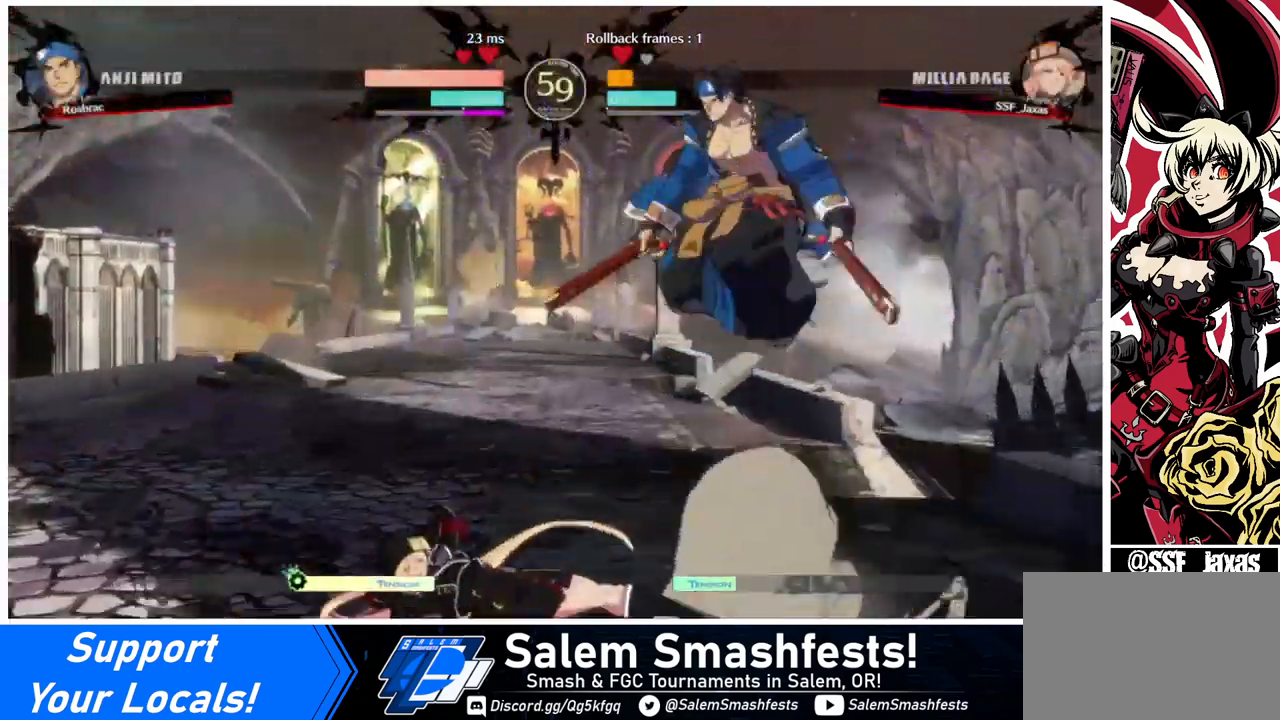
{"buttons": ["DPAD_LEFT"], "events": [[120, "DPAD_RIGHT", "up"], [160, "DPAD_LEFT", "down"], [360, "DPAD_UP", "down"], [480, "DPAD_UP", "up"]]}
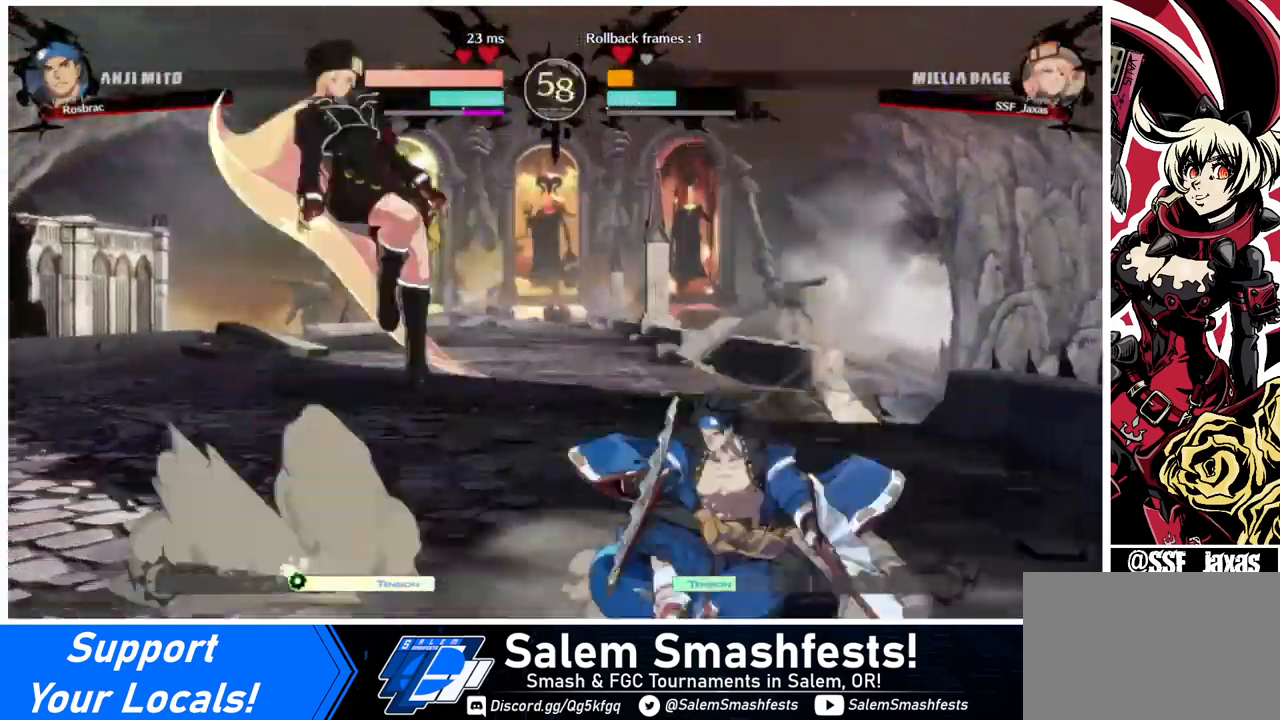
{"buttons": [], "events": [[200, "DPAD_LEFT", "up"], [400, "L1", "down"], [440, "L1", "up"]]}
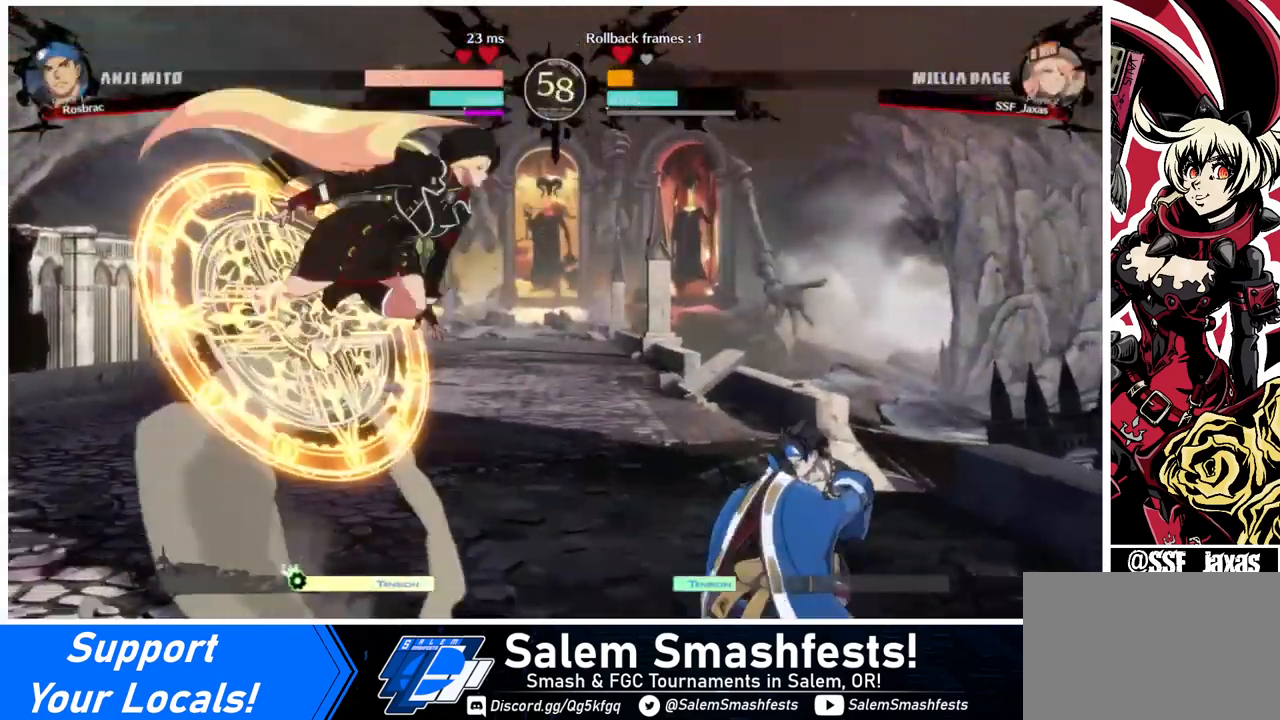
{"buttons": ["L1"], "events": [[240, "R1", "down"], [360, "R1", "up"], [480, "L1", "down"]]}
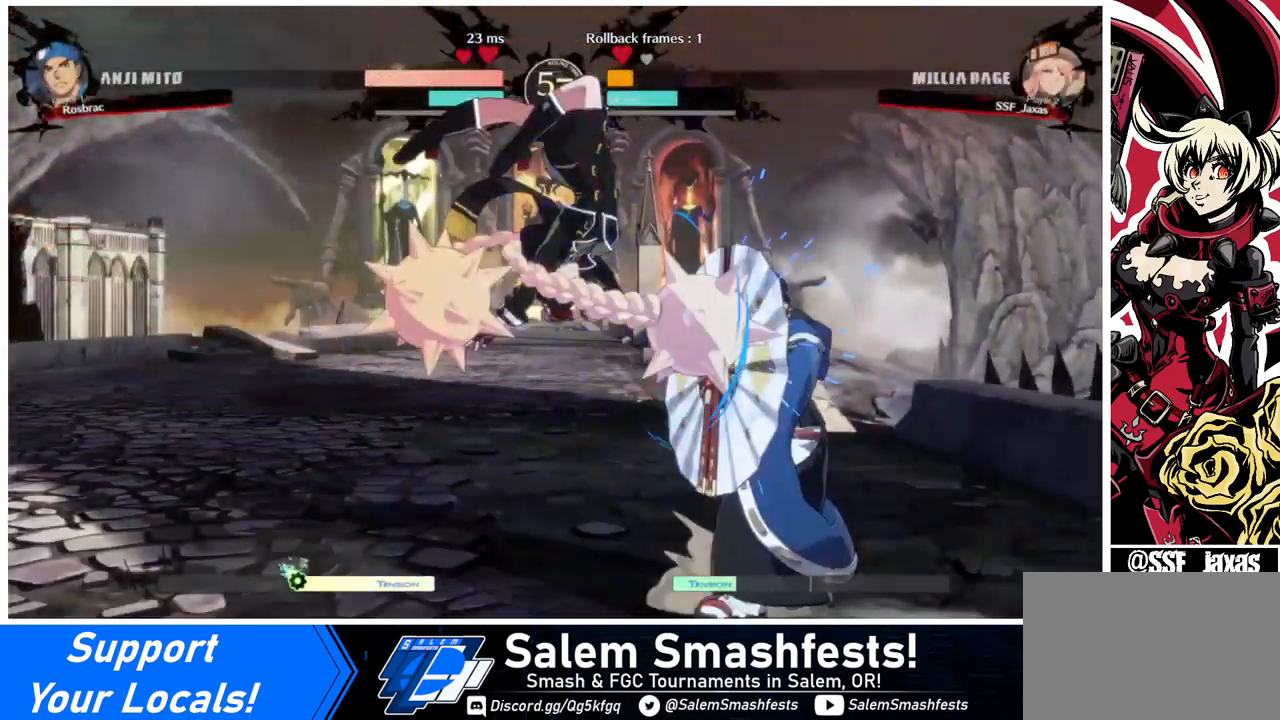
{"buttons": ["DPAD_DOWN"], "events": [[120, "L1", "up"], [280, "R1", "down"], [400, "DPAD_DOWN", "down"], [400, "R1", "up"]]}
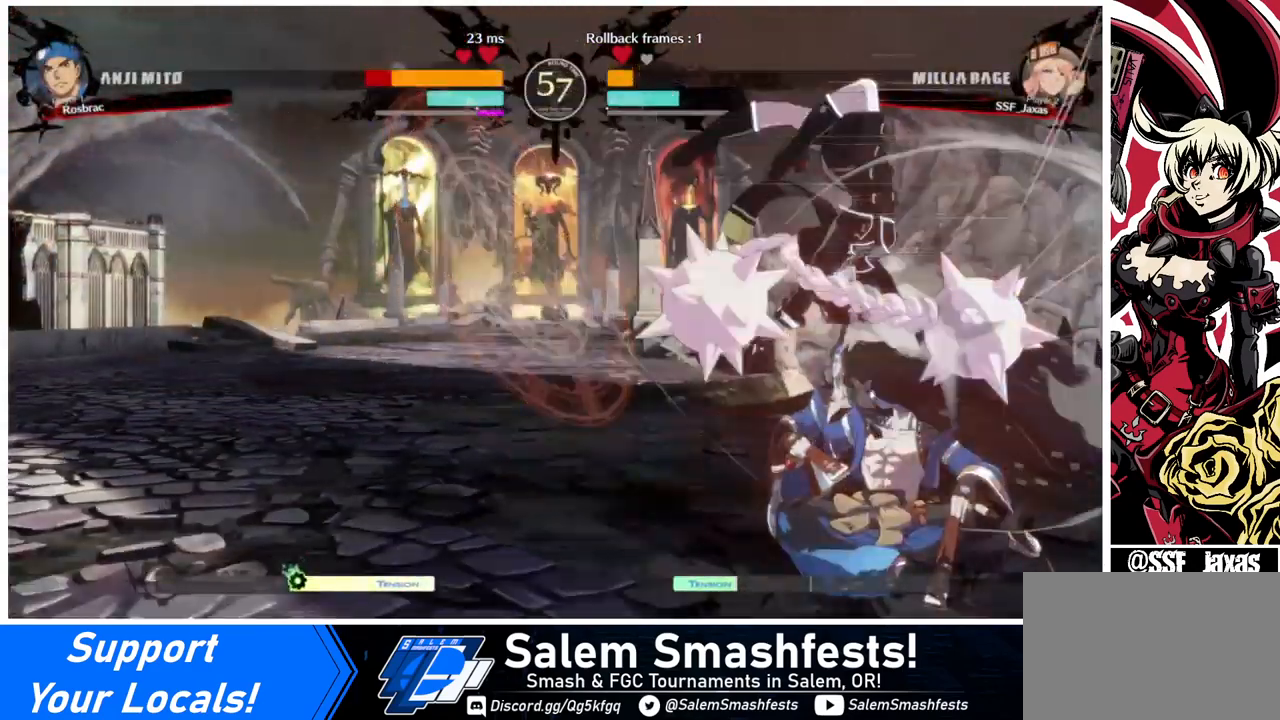
{"buttons": ["R2", "DPAD_DOWN"], "events": [[280, "SQUARE", "down"], [400, "SQUARE", "up"], [480, "R2", "down"]]}
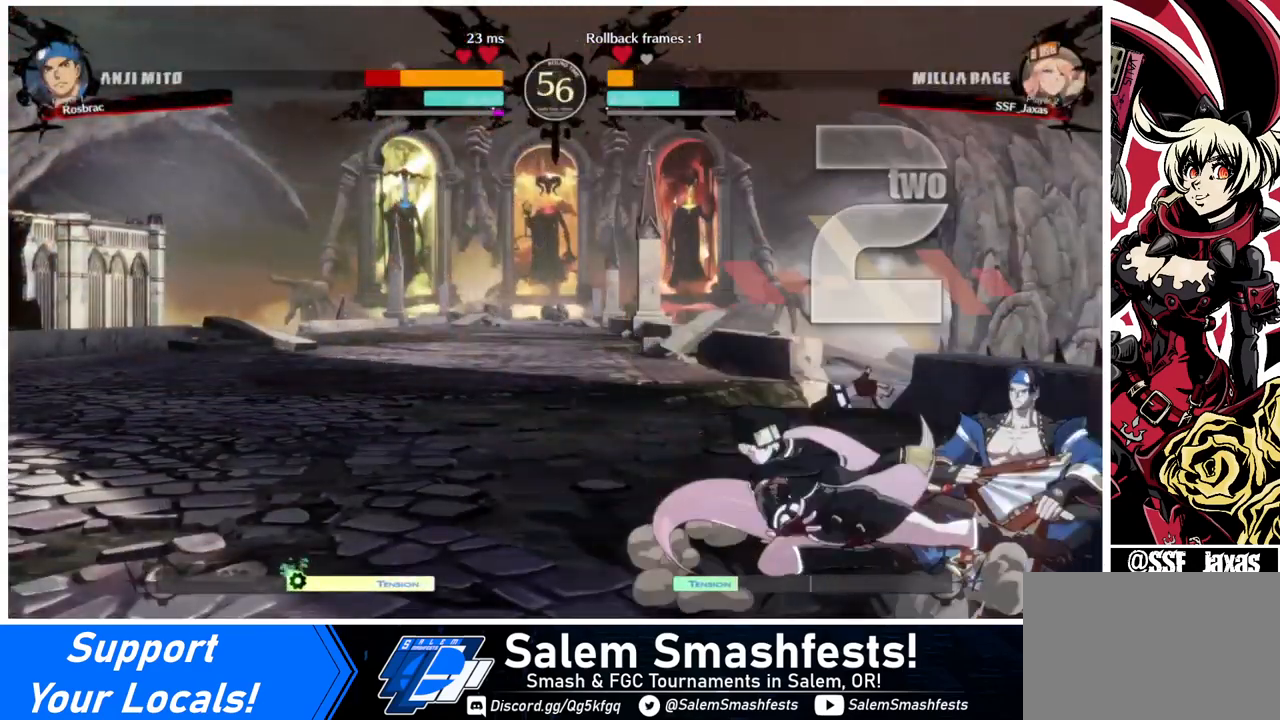
{"buttons": [], "events": [[80, "DPAD_DOWN", "up"], [80, "R2", "up"], [240, "DPAD_DOWN", "down"], [280, "DPAD_RIGHT", "down"], [360, "DPAD_DOWN", "up"], [400, "DPAD_RIGHT", "up"], [400, "R1", "down"], [480, "R1", "up"]]}
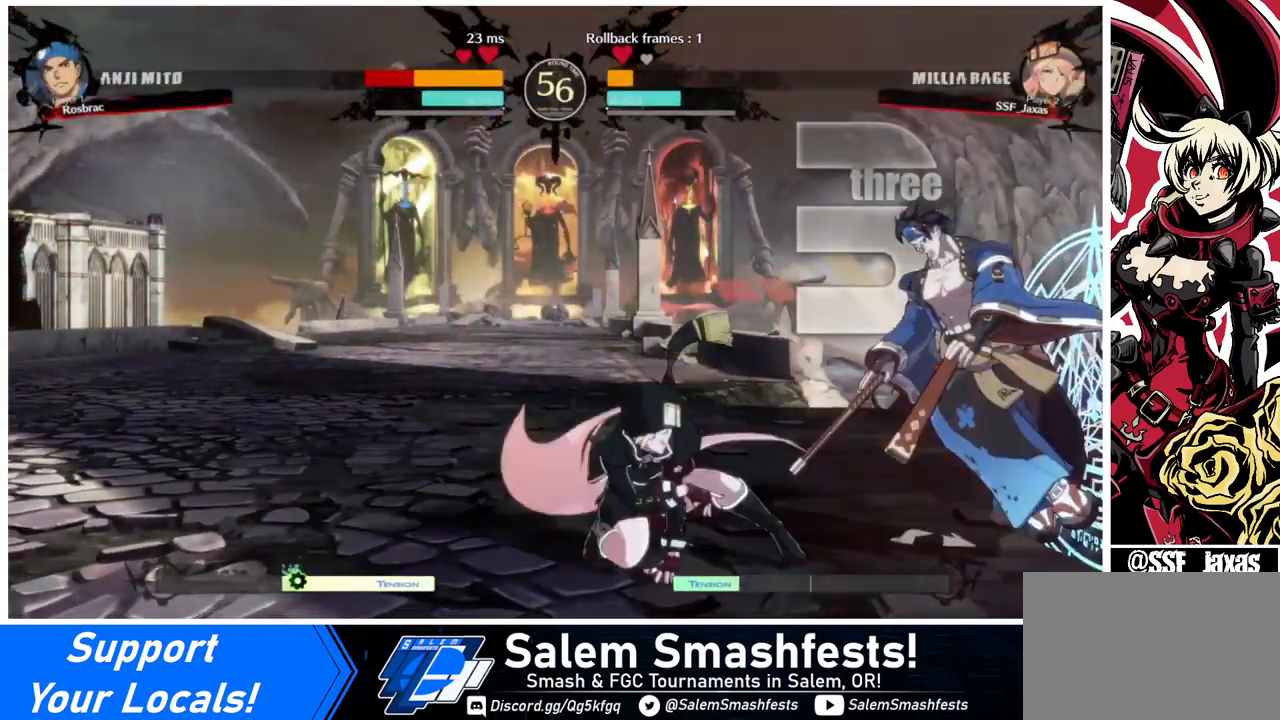
{"buttons": [], "events": [[80, "DPAD_LEFT", "down"], [360, "DPAD_LEFT", "up"]]}
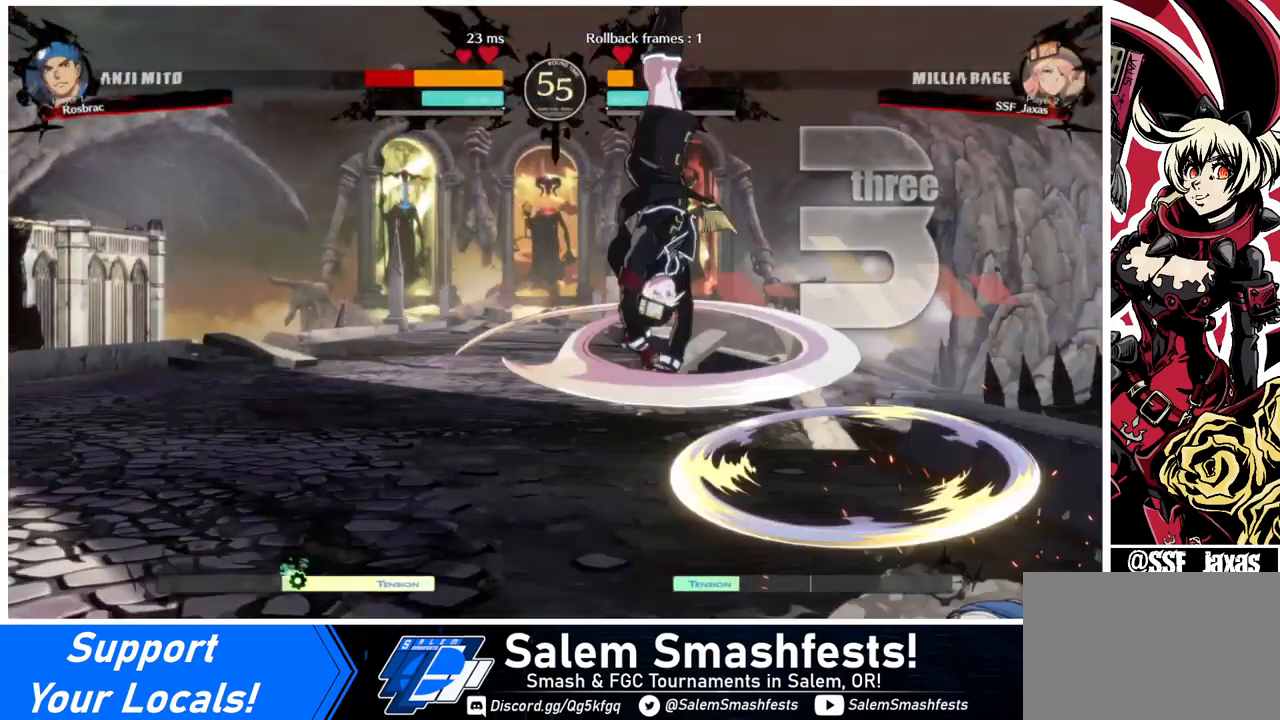
{"buttons": ["L1"], "events": [[480, "L1", "down"]]}
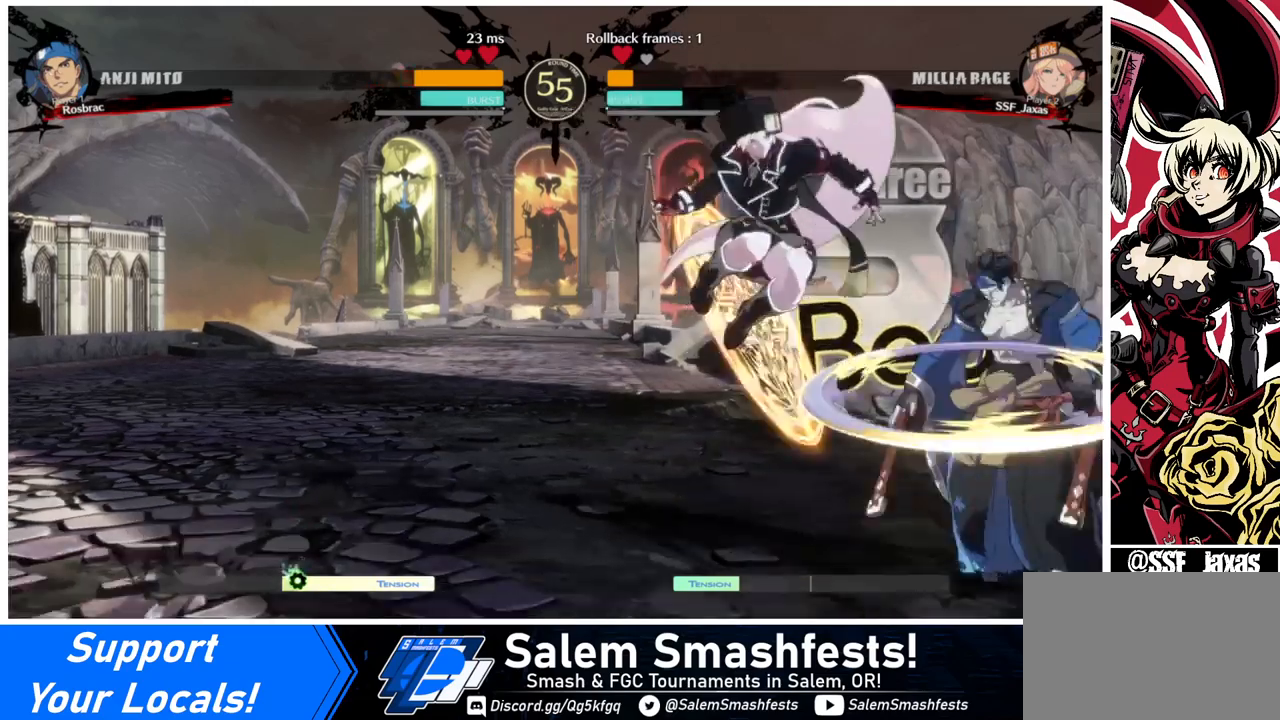
{"buttons": ["DPAD_UP", "DPAD_LEFT"], "events": [[80, "DPAD_LEFT", "down"], [80, "L1", "up"], [480, "DPAD_UP", "down"]]}
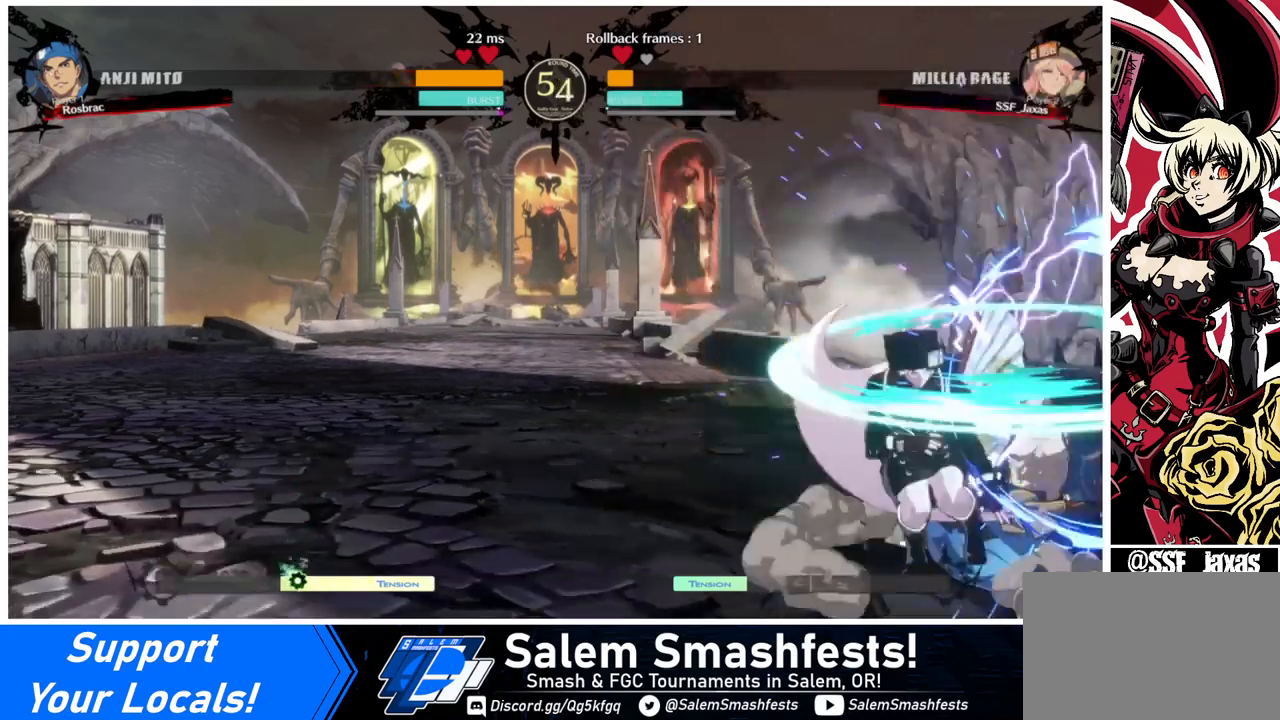
{"buttons": [], "events": [[160, "DPAD_UP", "up"], [200, "DPAD_LEFT", "up"]]}
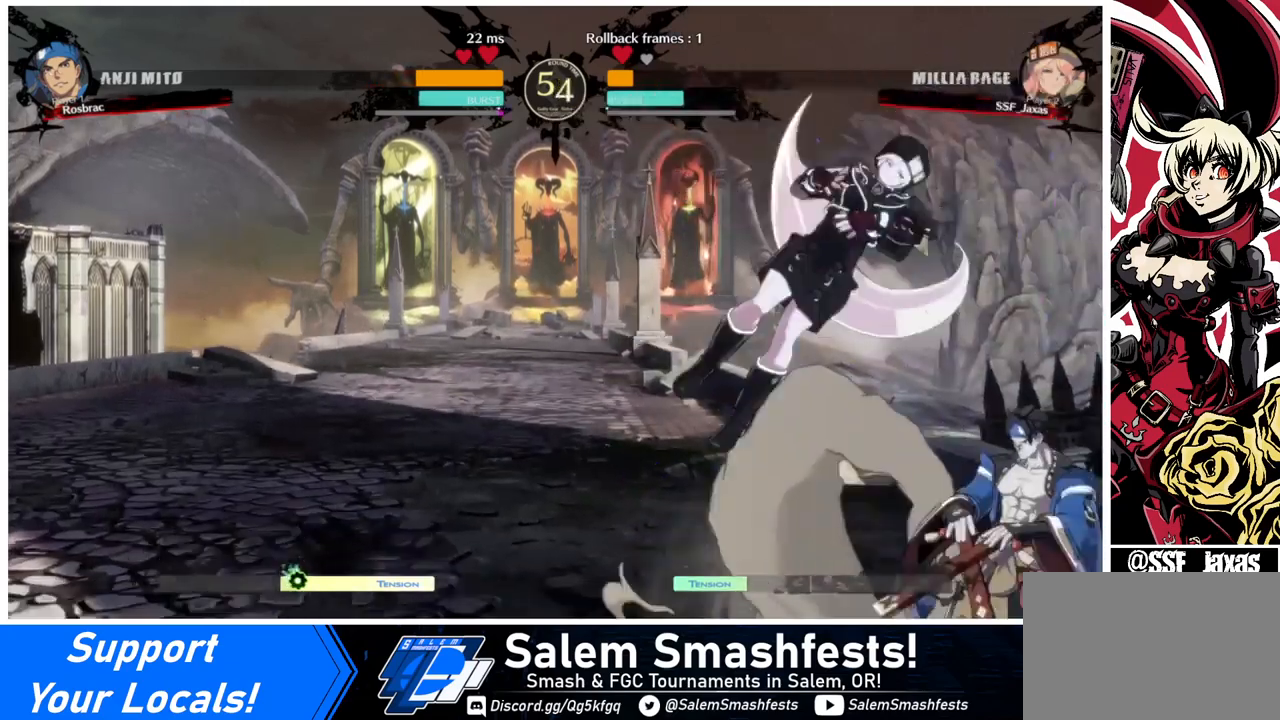
{"buttons": [], "events": [[40, "TRIANGLE", "down"], [160, "TRIANGLE", "up"], [280, "L1", "down"], [400, "L1", "up"]]}
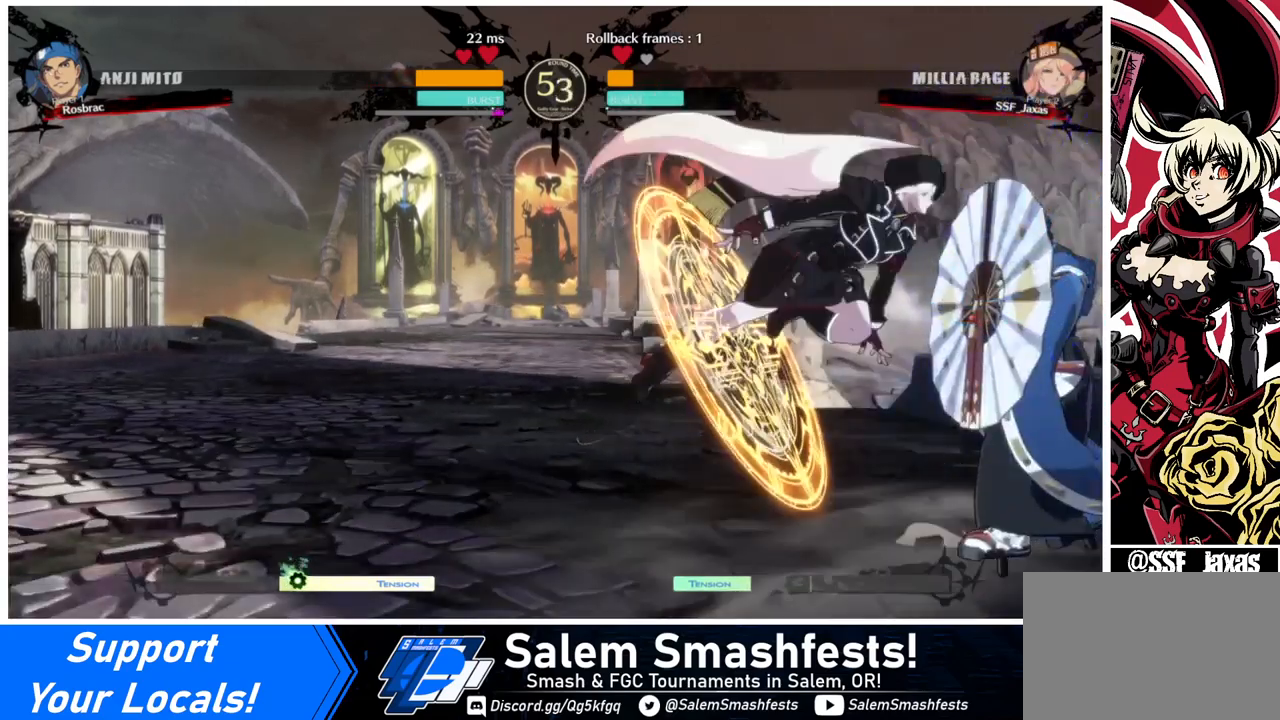
{"buttons": ["SQUARE", "DPAD_DOWN"], "events": [[40, "SQUARE", "down"], [200, "DPAD_DOWN", "down"], [200, "SQUARE", "up"], [520, "SQUARE", "down"]]}
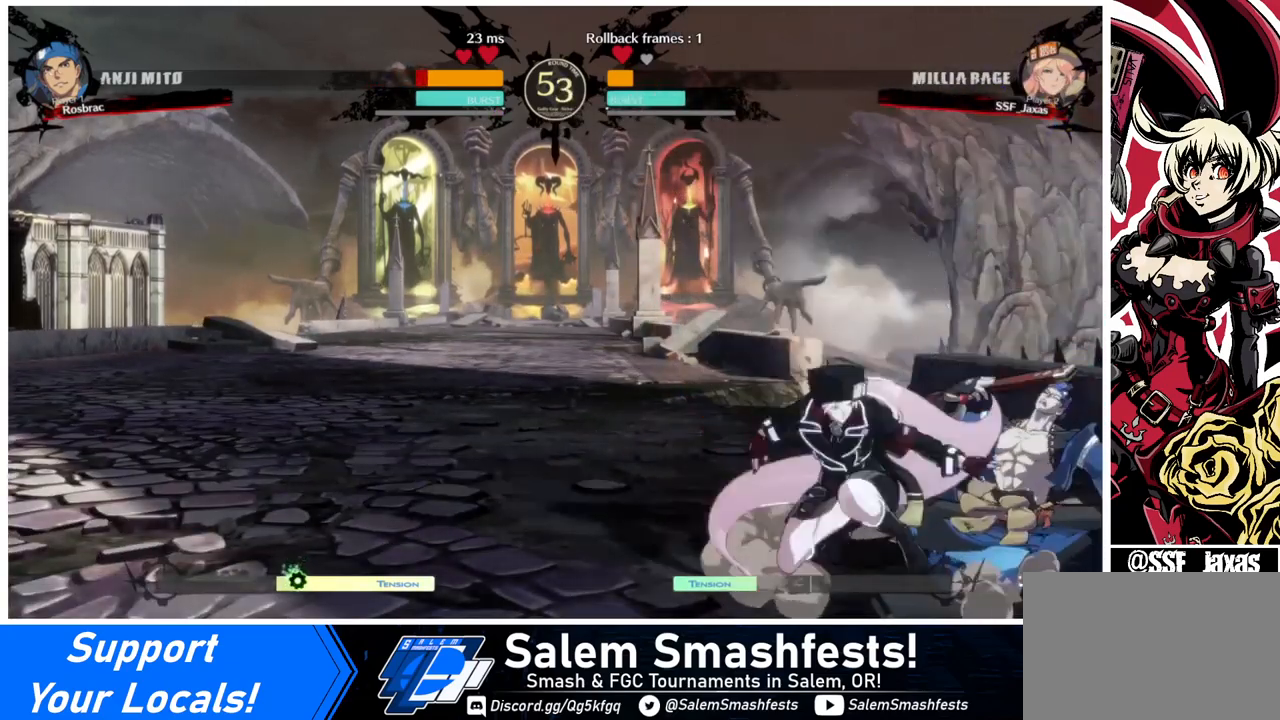
{"buttons": ["DPAD_DOWN", "DPAD_RIGHT"], "events": [[120, "SQUARE", "up"], [200, "R2", "down"], [280, "DPAD_DOWN", "up"], [280, "R2", "up"], [480, "DPAD_DOWN", "down"], [480, "DPAD_RIGHT", "down"]]}
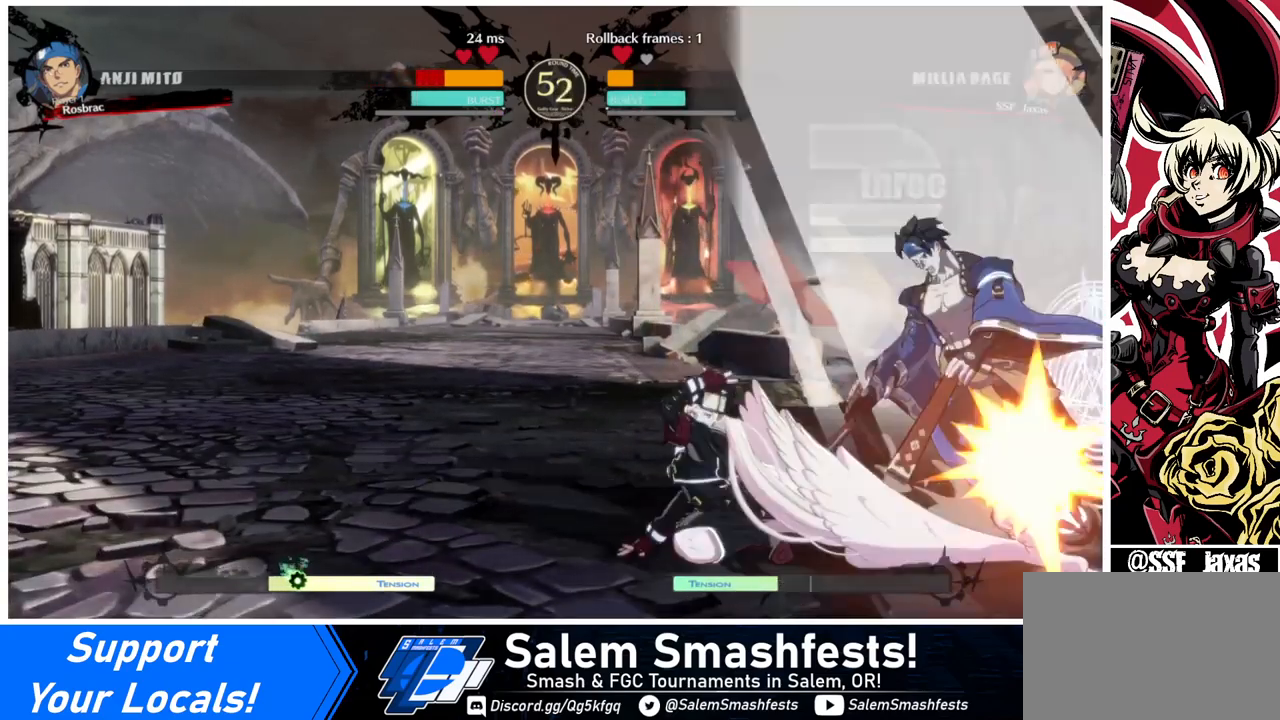
{"buttons": [], "events": [[40, "DPAD_DOWN", "up"], [120, "DPAD_DOWN", "down"], [120, "DPAD_RIGHT", "up"], [160, "DPAD_RIGHT", "down"], [200, "DPAD_DOWN", "up"], [200, "TRIANGLE", "down"], [240, "DPAD_RIGHT", "up"], [280, "TRIANGLE", "up"]]}
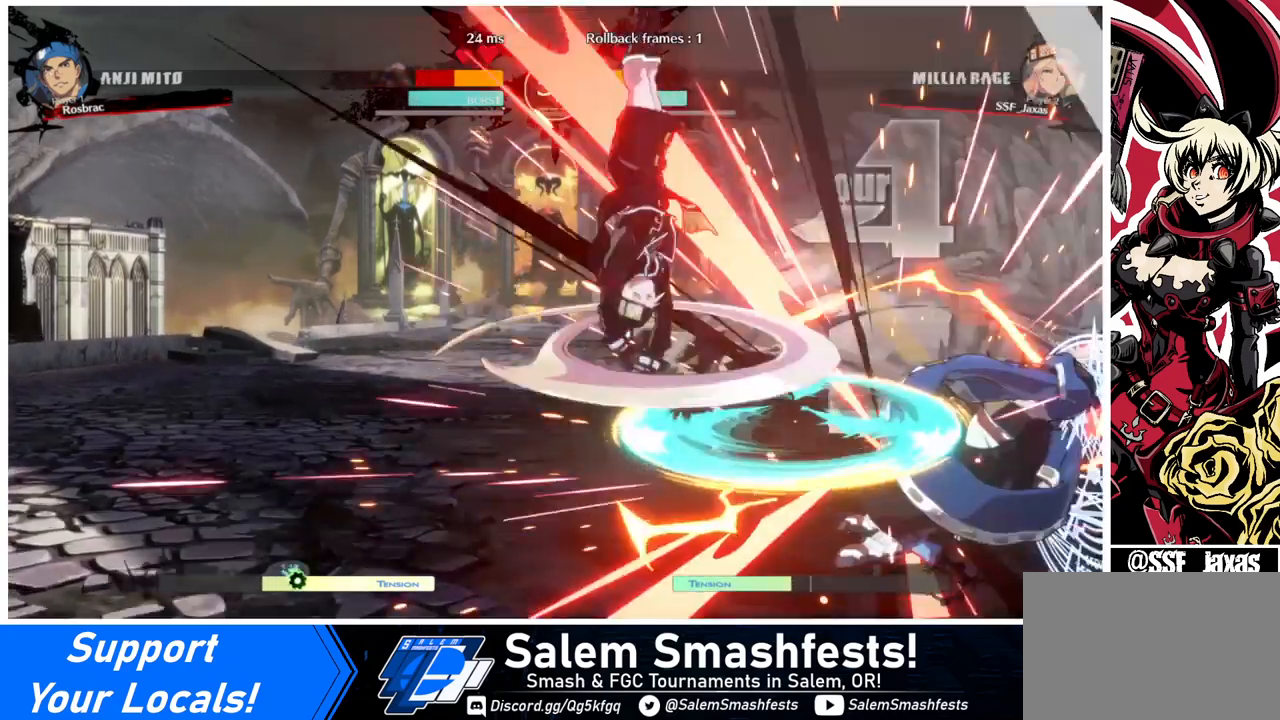
{"buttons": [], "events": [[440, "DPAD_RIGHT", "down"], [480, "DPAD_RIGHT", "up"]]}
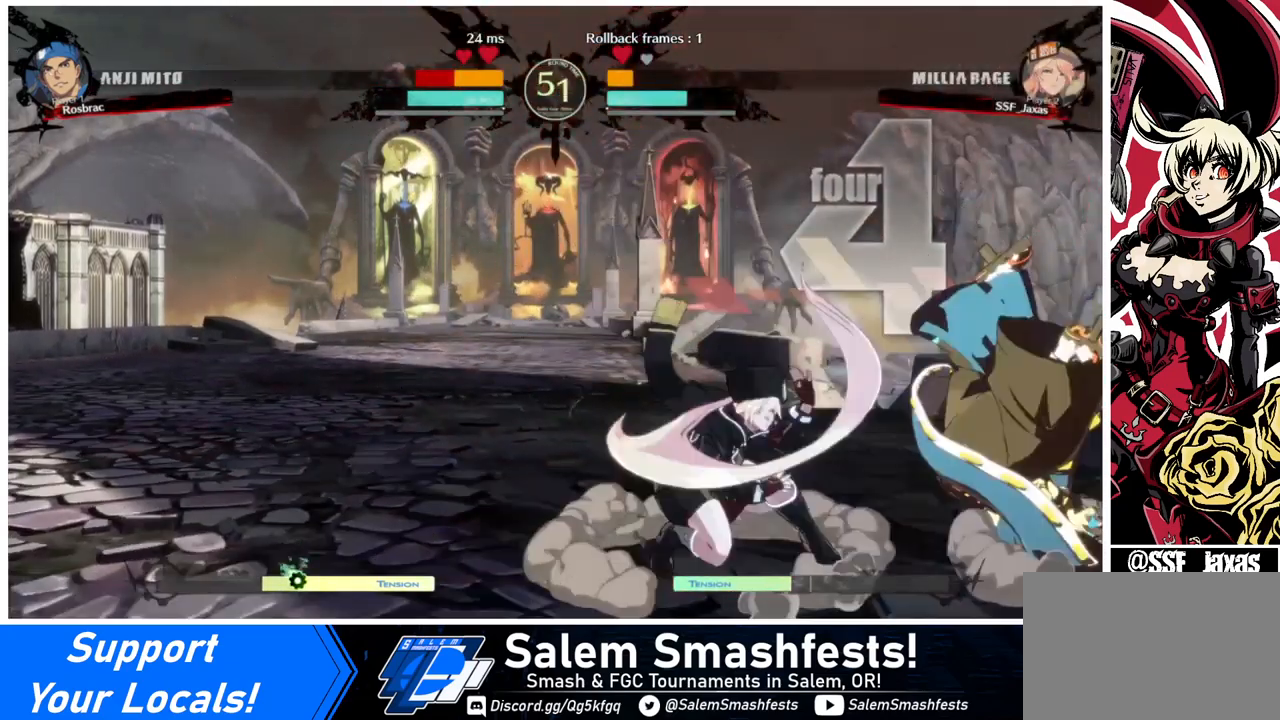
{"buttons": [], "events": [[40, "DPAD_RIGHT", "down"], [320, "R1", "down"], [400, "DPAD_RIGHT", "up"], [440, "R1", "up"]]}
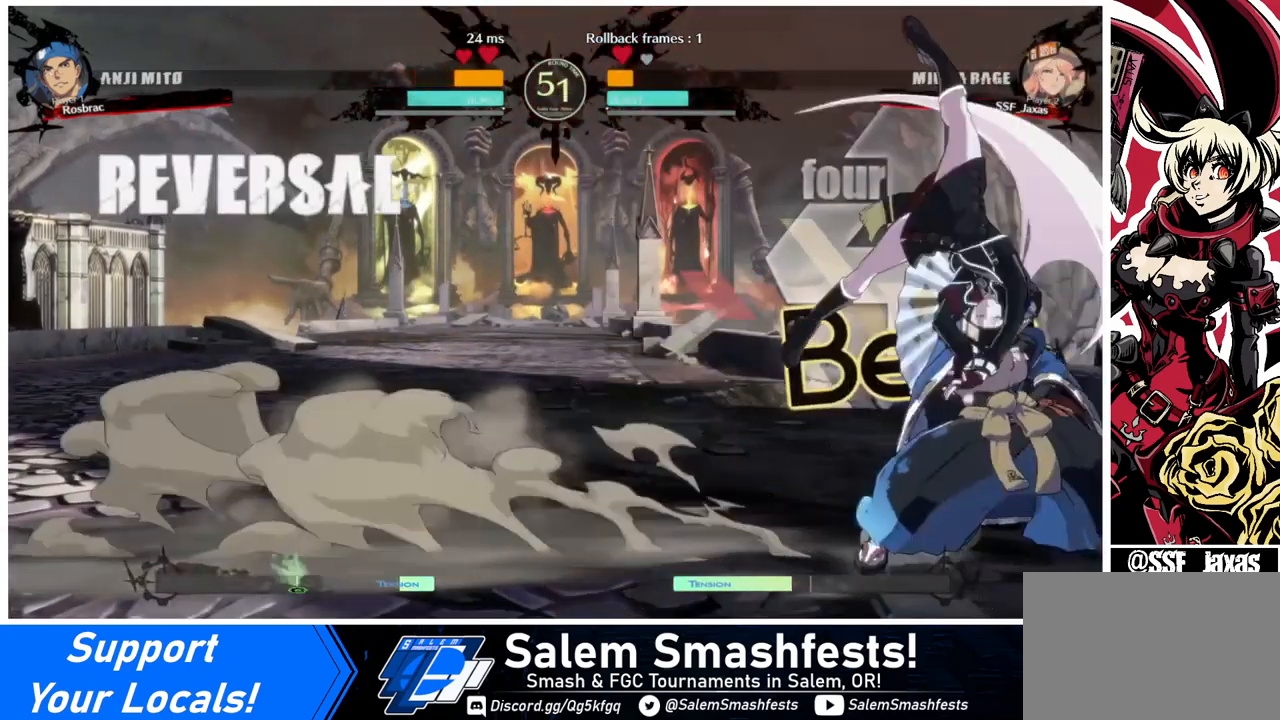
{"buttons": ["DPAD_LEFT"], "events": [[40, "DPAD_DOWN", "down"], [80, "DPAD_RIGHT", "down"], [120, "DPAD_DOWN", "up"], [160, "SQUARE", "down"], [320, "SQUARE", "up"], [480, "DPAD_LEFT", "down"], [480, "DPAD_RIGHT", "up"]]}